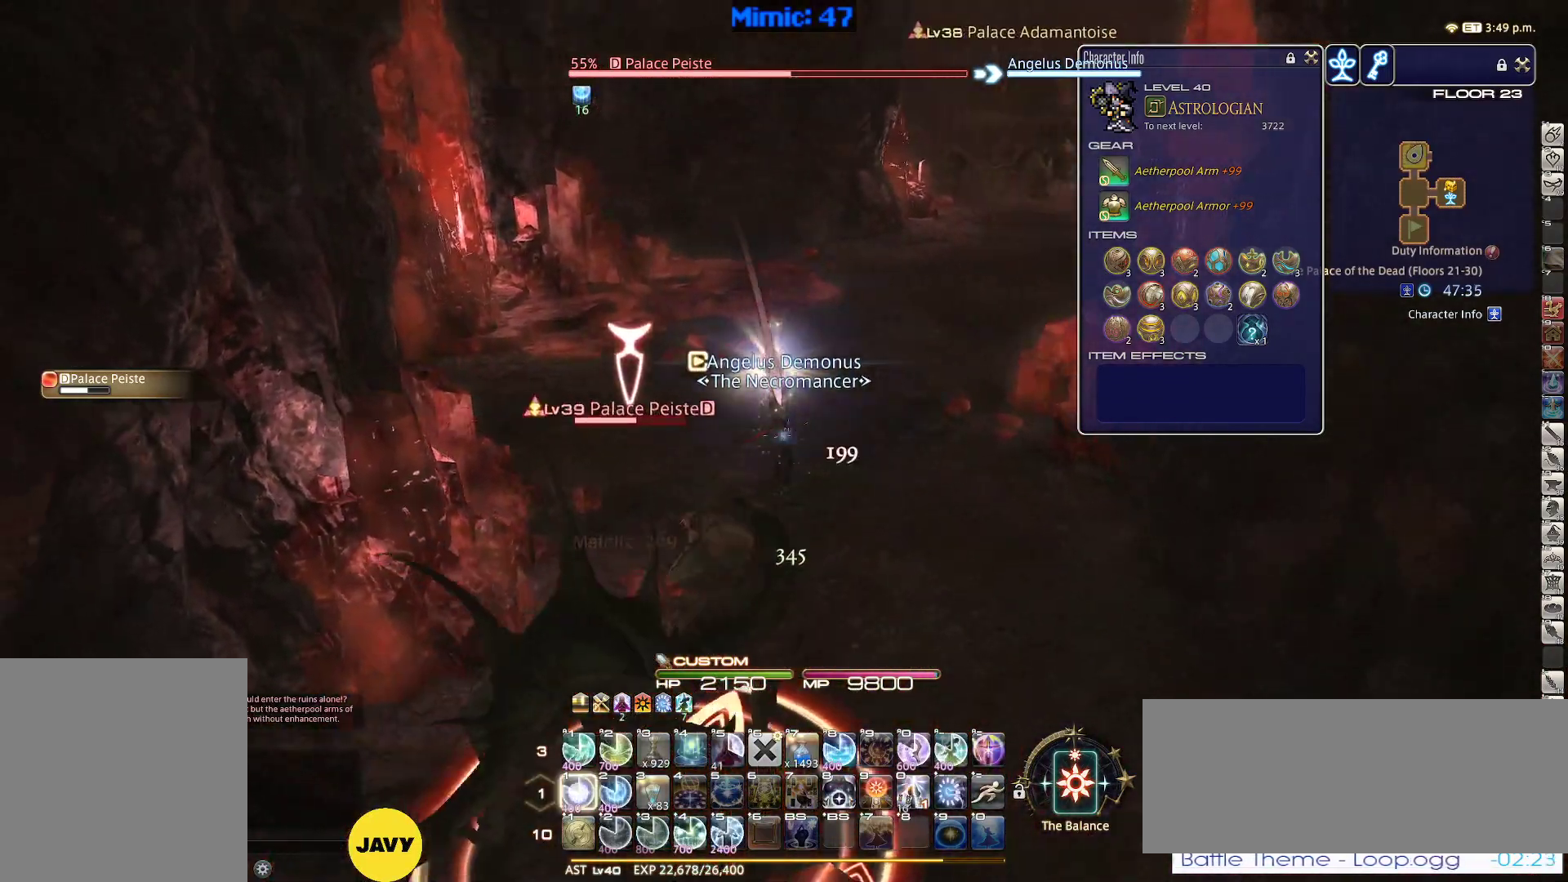
Gameplay with keyboard; each line is a JSON object with the keys held at the frame after it. "events" lists presses ("down") and releases ("up") of ".", "/", "0", "1", "2", "3", "4", "5", "6", "7", "8", "9", "a", "alt_l", "alt_r", "b", "backslash", "backspace", "c", "caps_lock", "comma", "ctrl_l", "ctrl_r", "d", "down", "e", "equals", "escape", "f", "f1", "f10", "f11", "f12", "f2", "f3", "f4", "f5", "f6", "f7", "f8", "f9", "g", "h", "i", "j", "k", "l", "lbracket", "left", "m", "minus", "n", "o", "p", "q", "quote", "r", "rbracket", "return", "right", "s", "semicolon", "shift_l", "shift_r", "space", "super", "t", "tab", "tilde", "u", "up", "v", "w", "x", "y" and "z" between this image and that frame as [ms after this image, input, new state], when the widget could be followed in between. No other keys are recorded. Mouse input is not recorded.
{"keys": ["rbracket"], "events": [[100, "1", "up"], [150, "1", "down"], [200, "1", "up"], [284, "1", "down"], [384, "1", "up"]]}
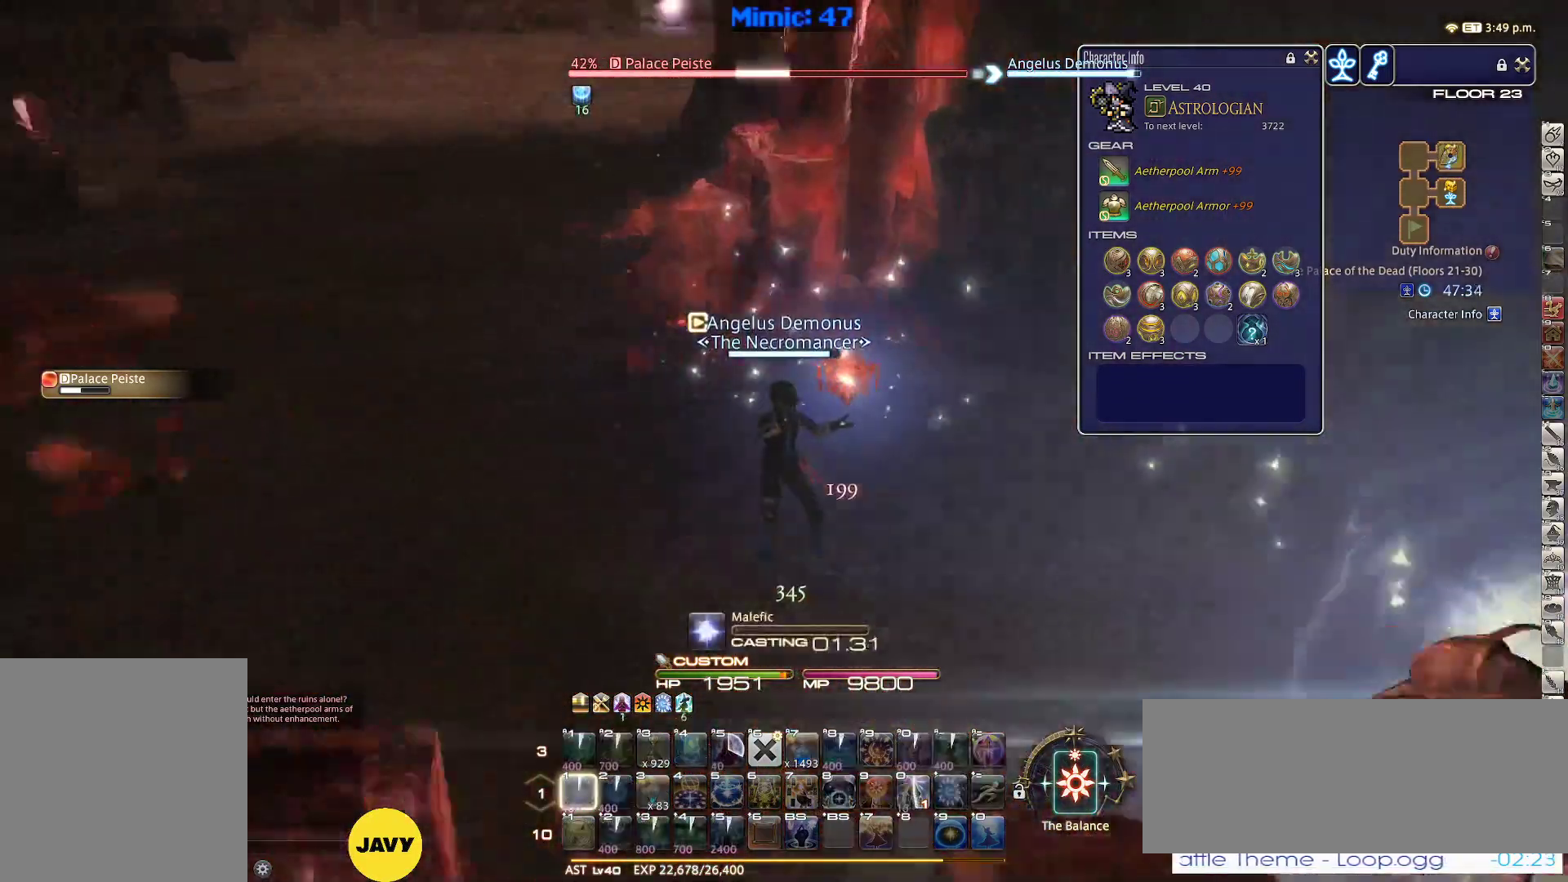
{"keys": ["rbracket"], "events": []}
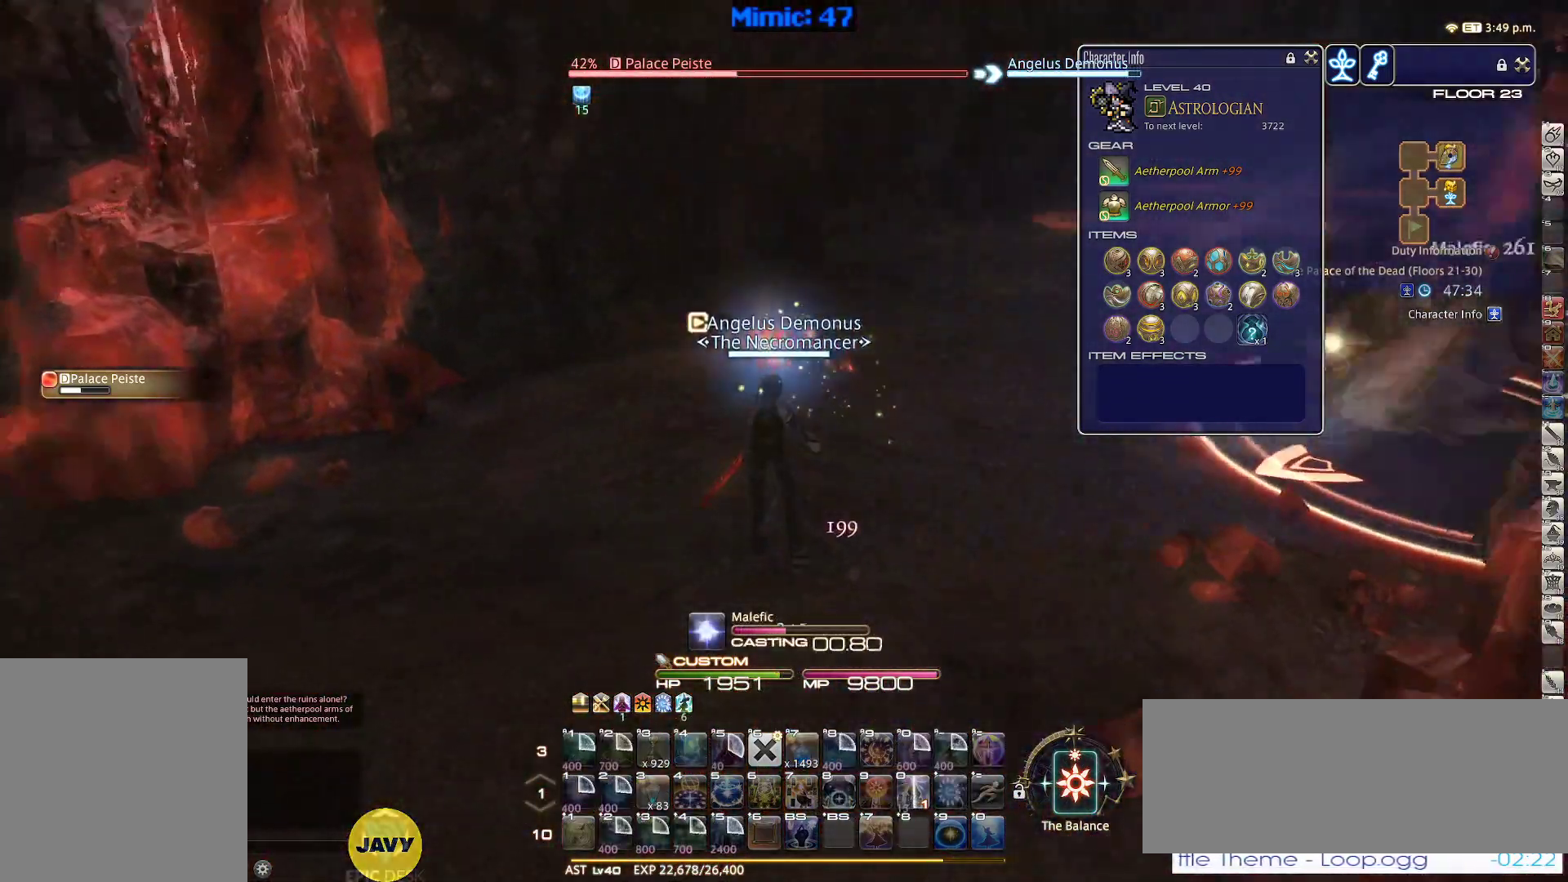
{"keys": ["rbracket"], "events": []}
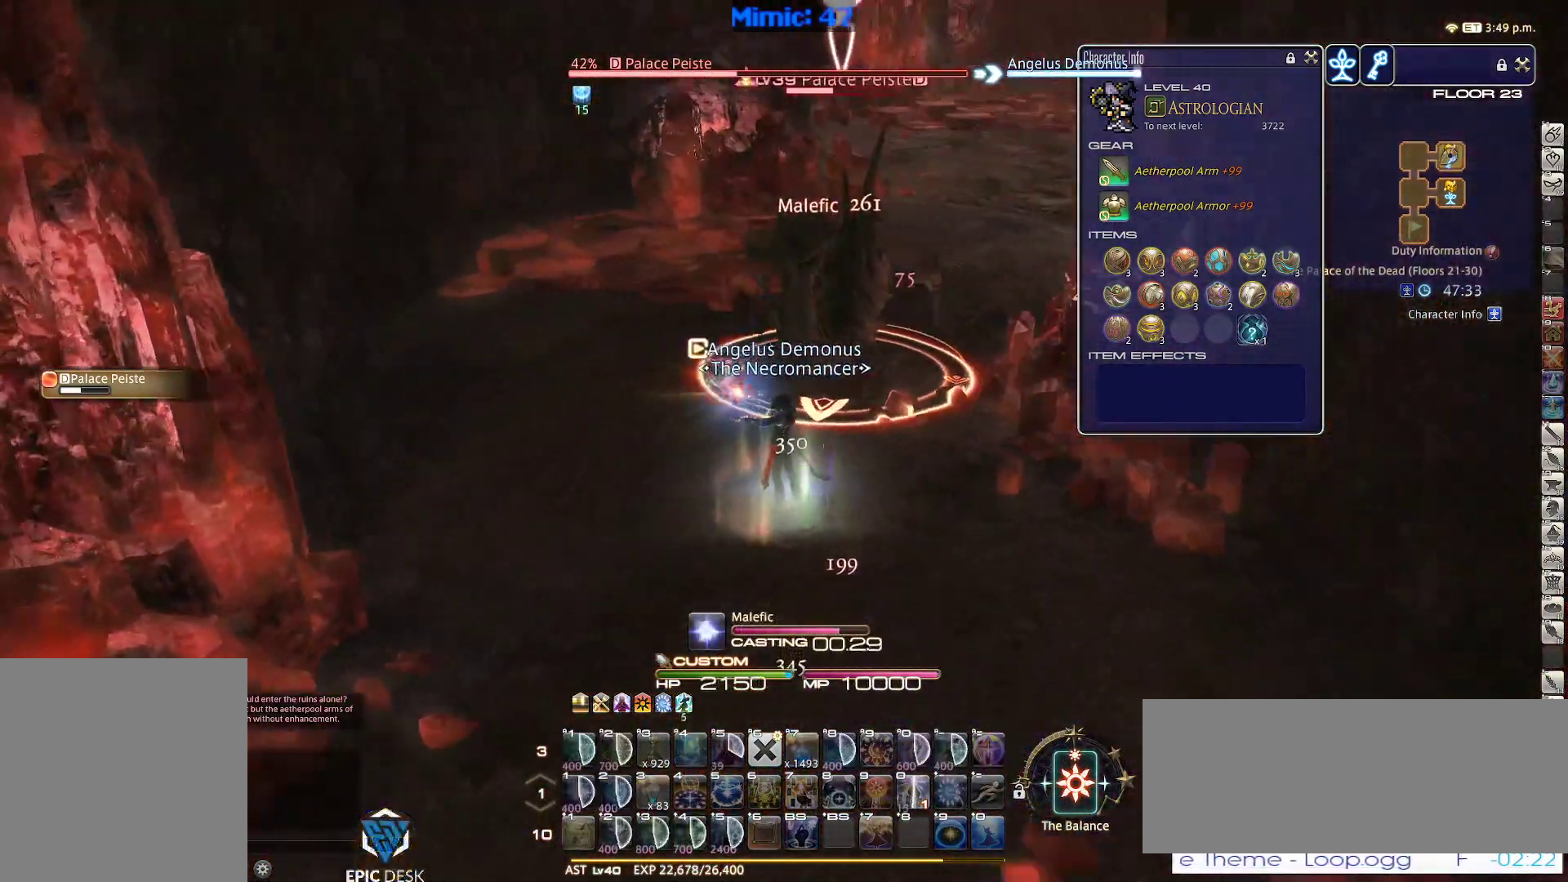
{"keys": ["a"], "events": [[100, "a", "down"], [100, "return", "down"], [200, "return", "up"], [234, "rbracket", "up"]]}
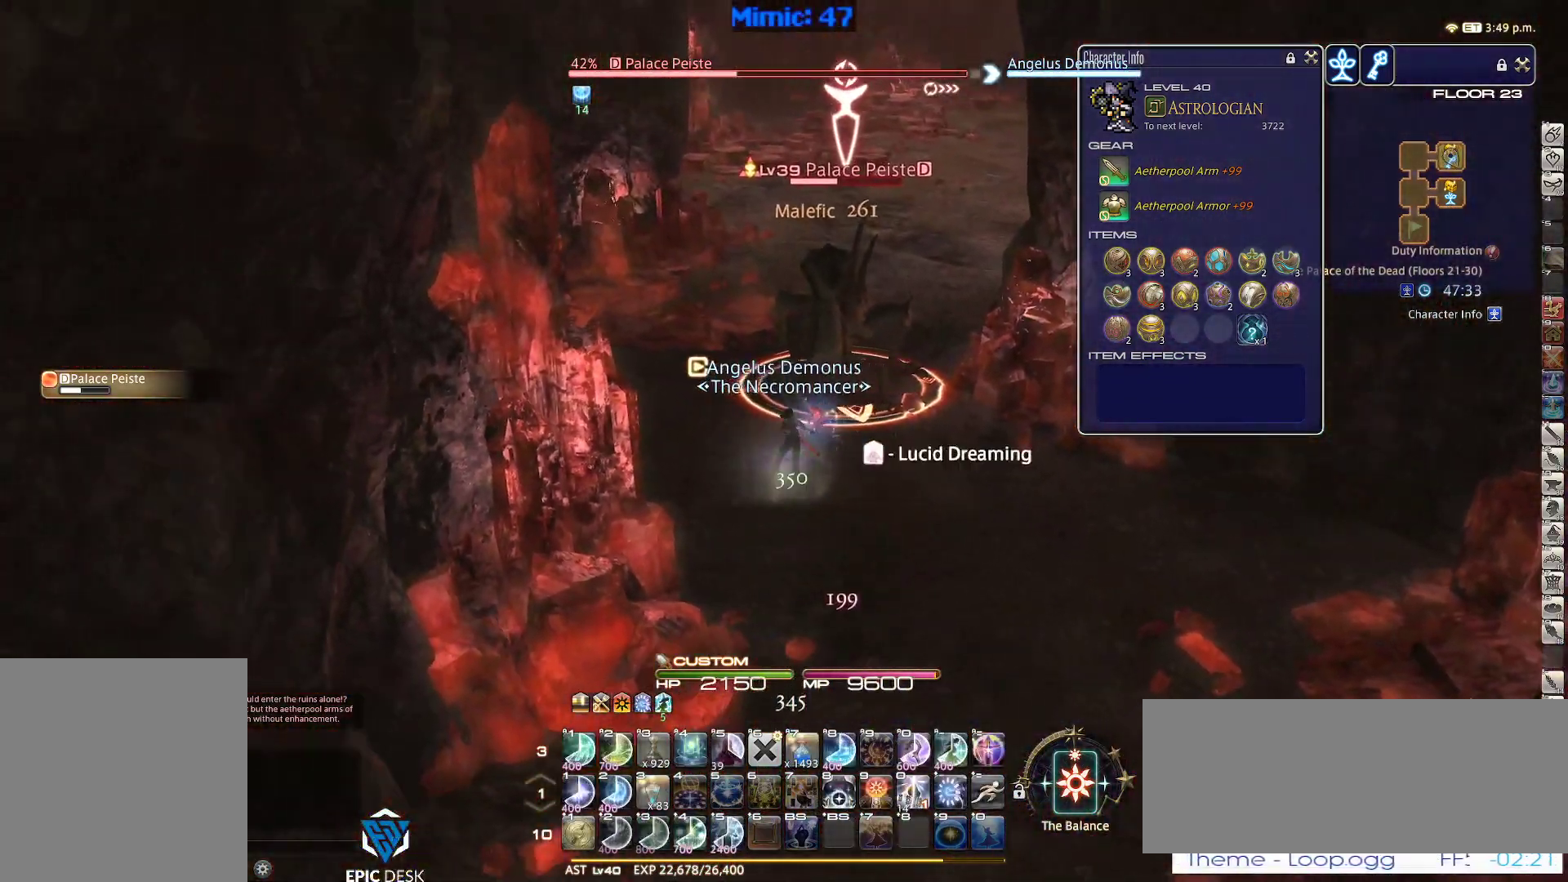
{"keys": ["p"], "events": [[67, "w", "down"], [217, "a", "up"], [217, "w", "up"], [250, "p", "down"], [300, "1", "down"], [484, "1", "up"]]}
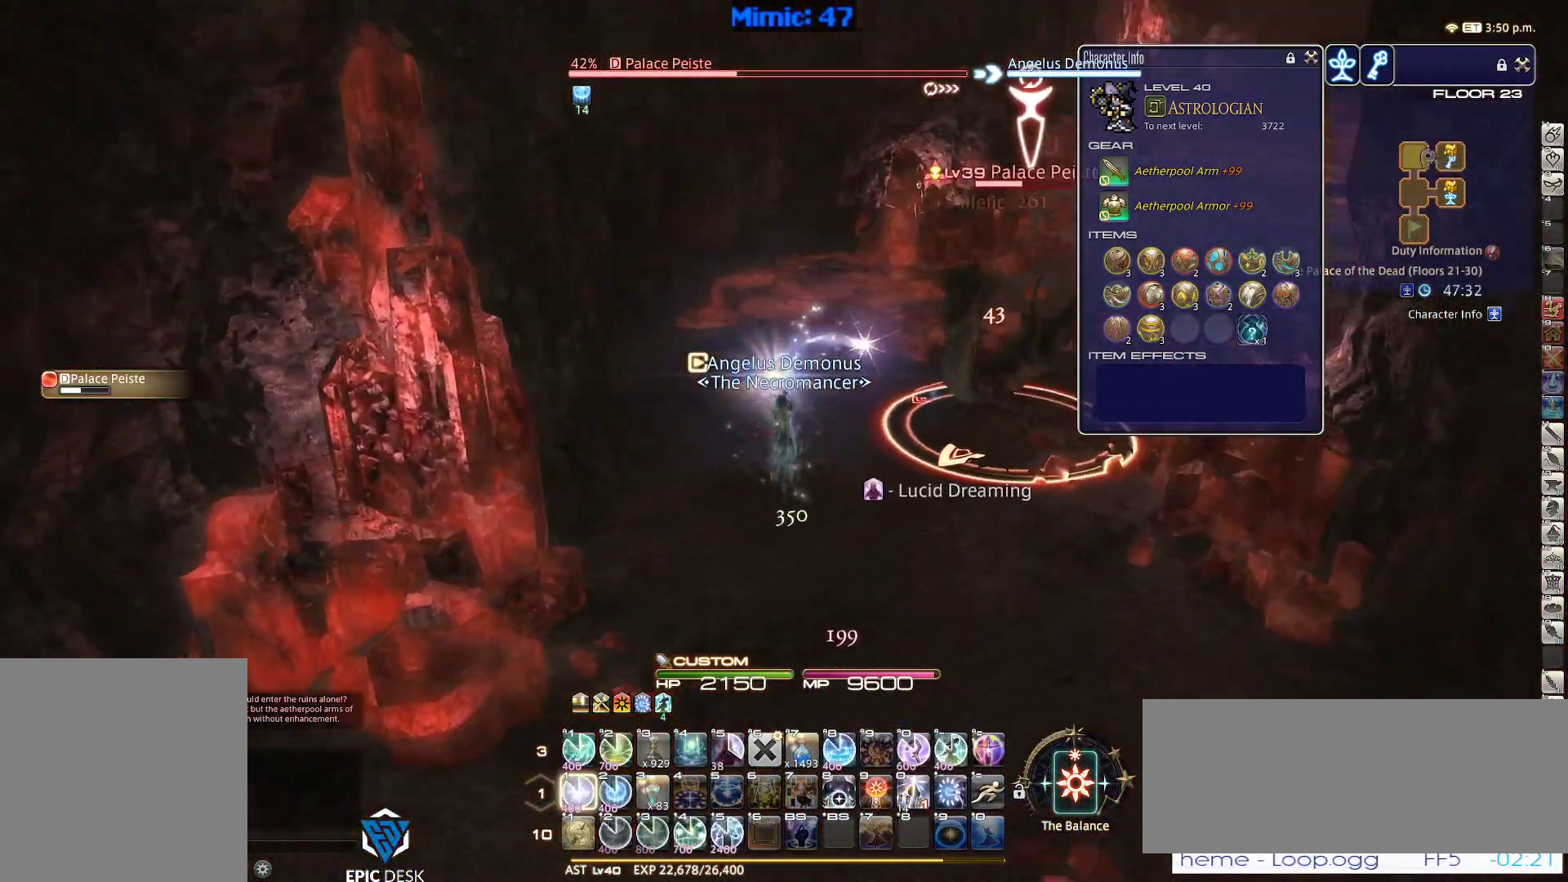
{"keys": ["p"], "events": [[34, "1", "down"], [84, "1", "up"], [184, "1", "down"], [217, "1", "up"], [267, "1", "down"], [417, "1", "up"]]}
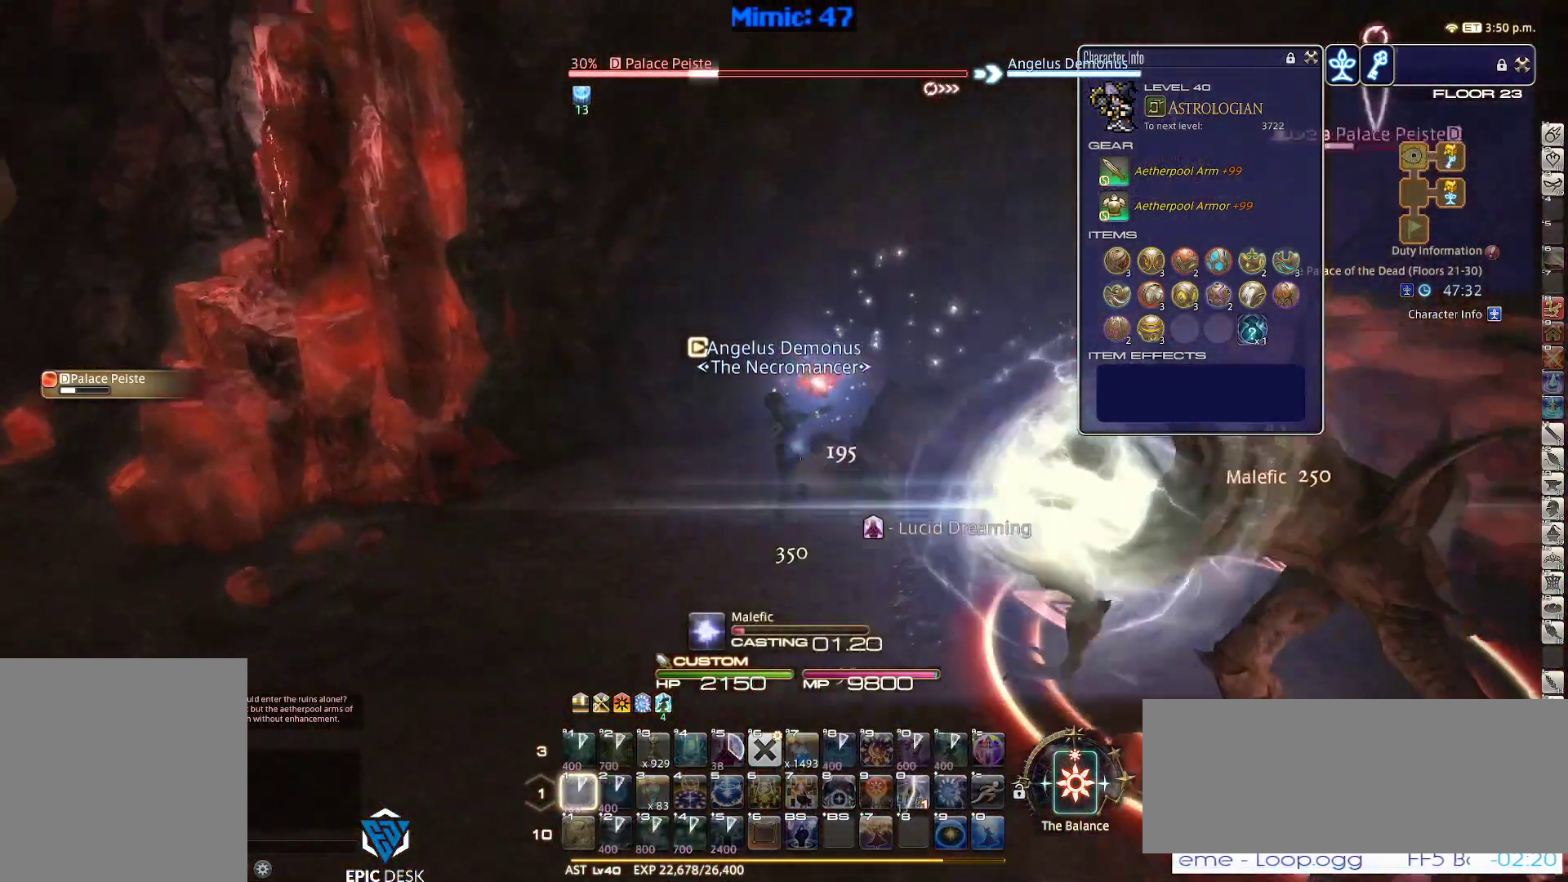
{"keys": ["p"], "events": []}
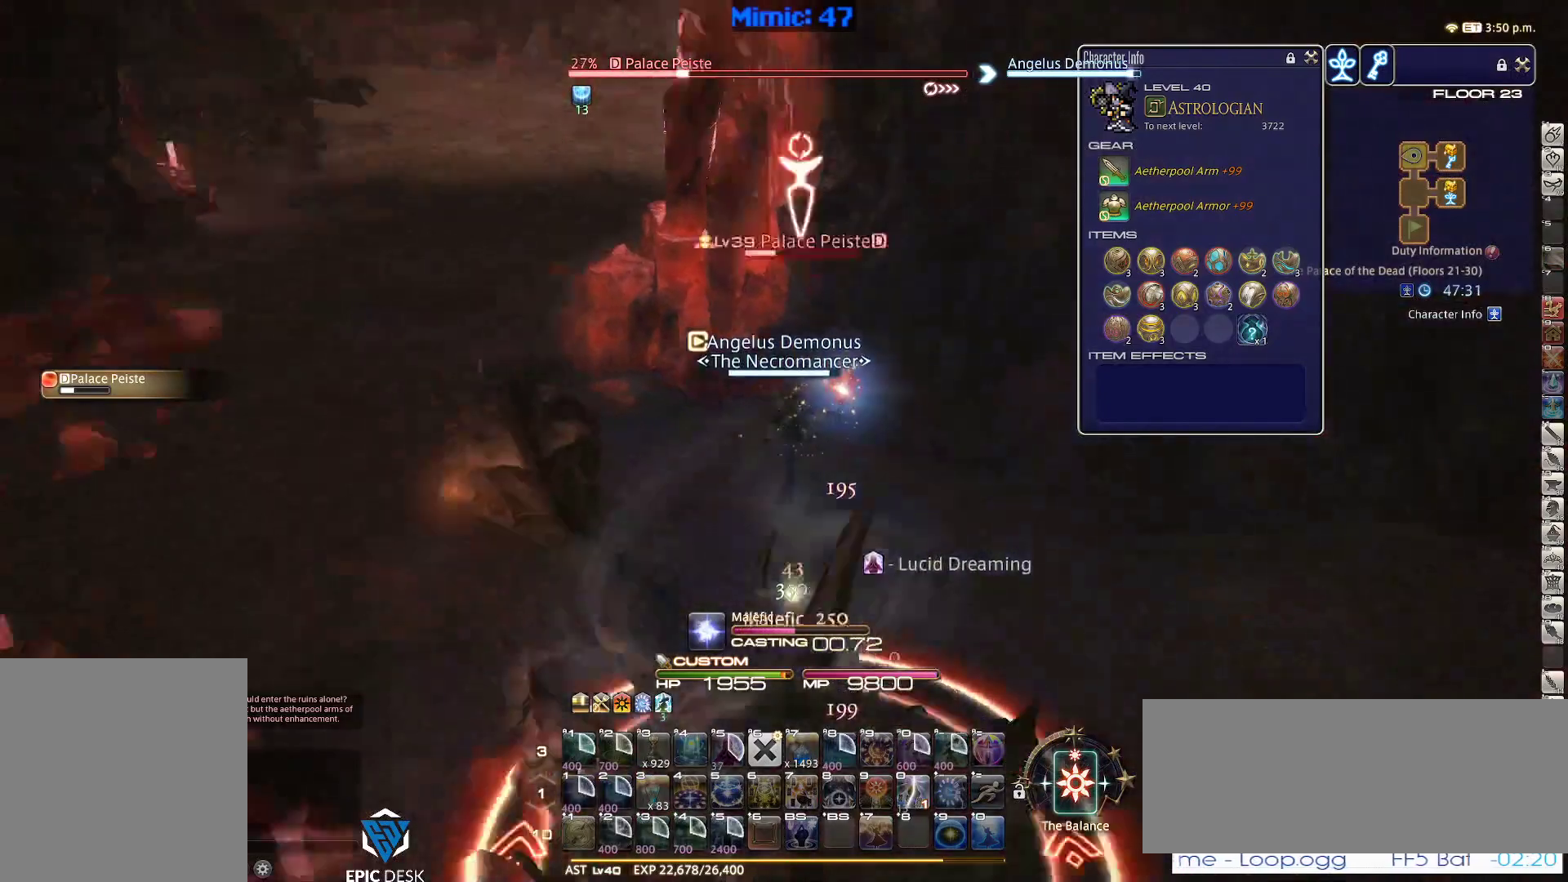
{"keys": [], "events": [[17, "p", "up"]]}
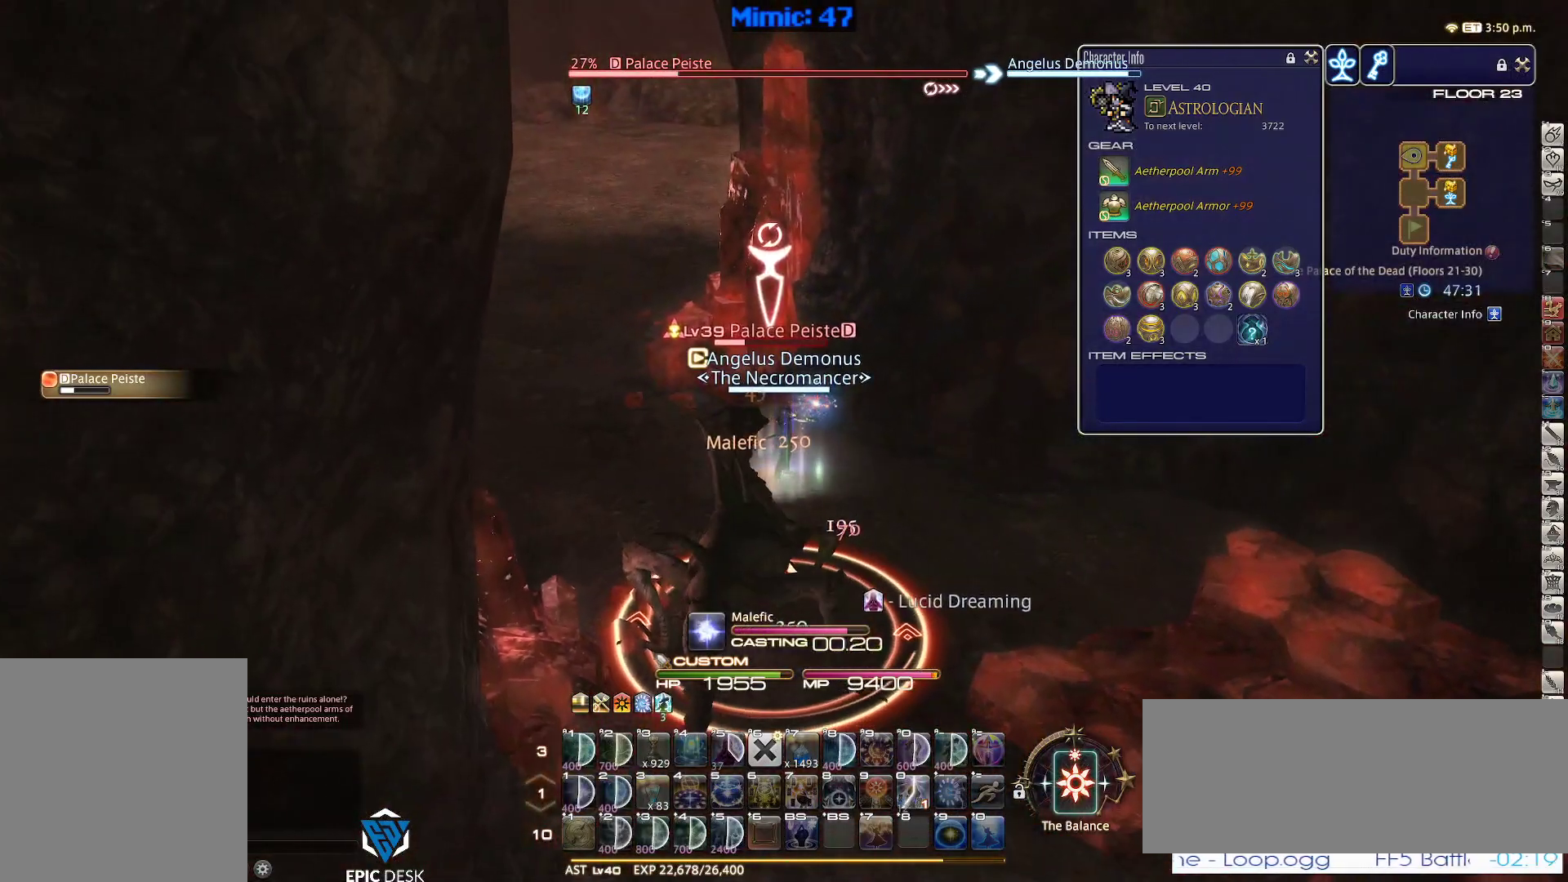
{"keys": ["s"], "events": [[500, "s", "down"]]}
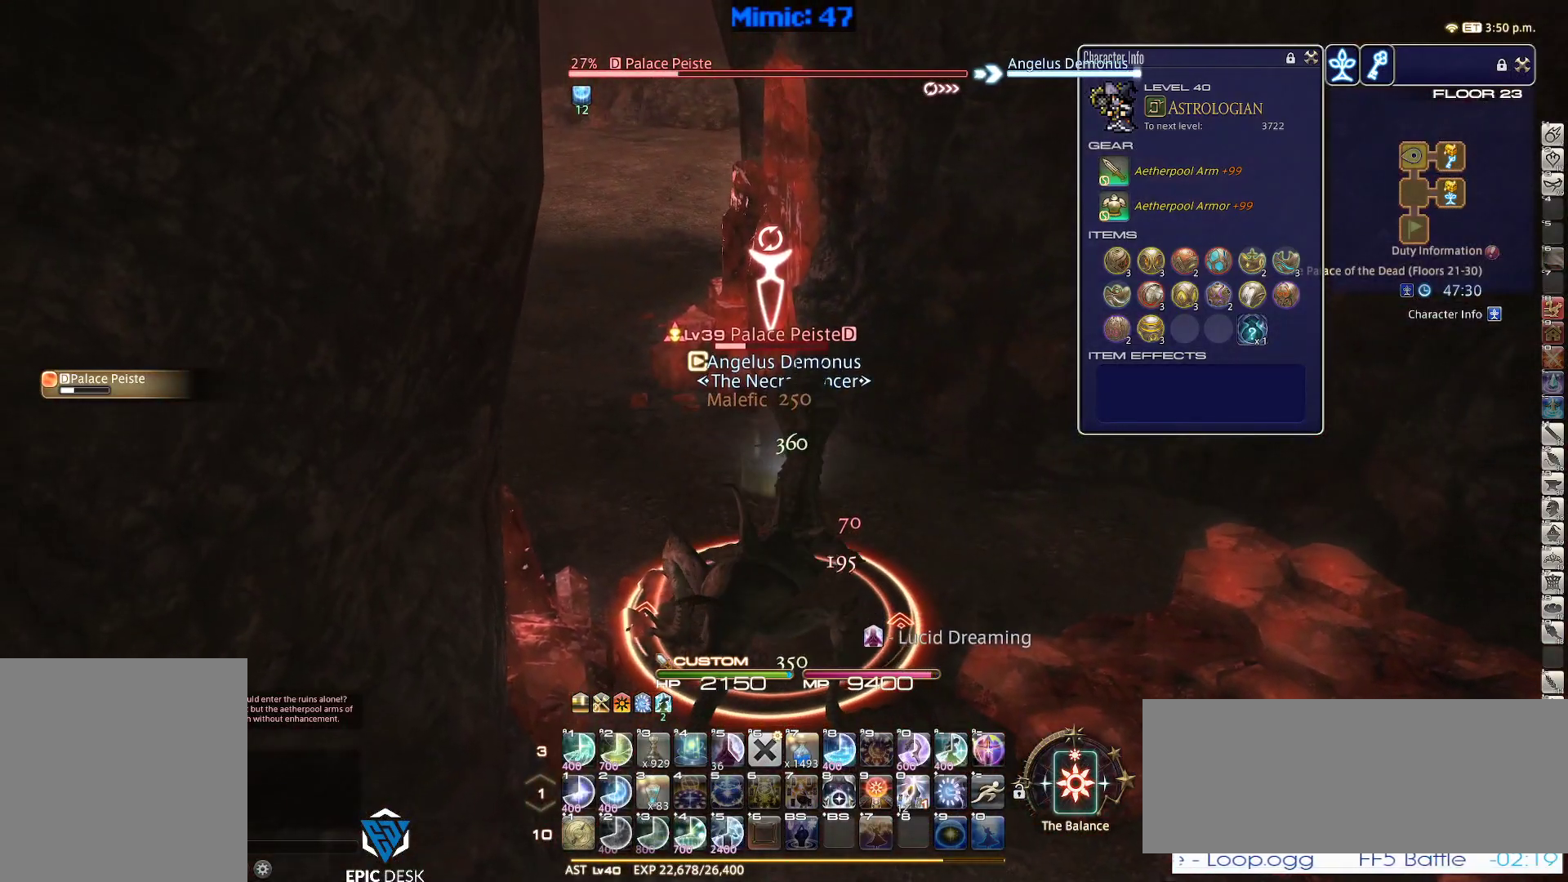
{"keys": ["s"], "events": []}
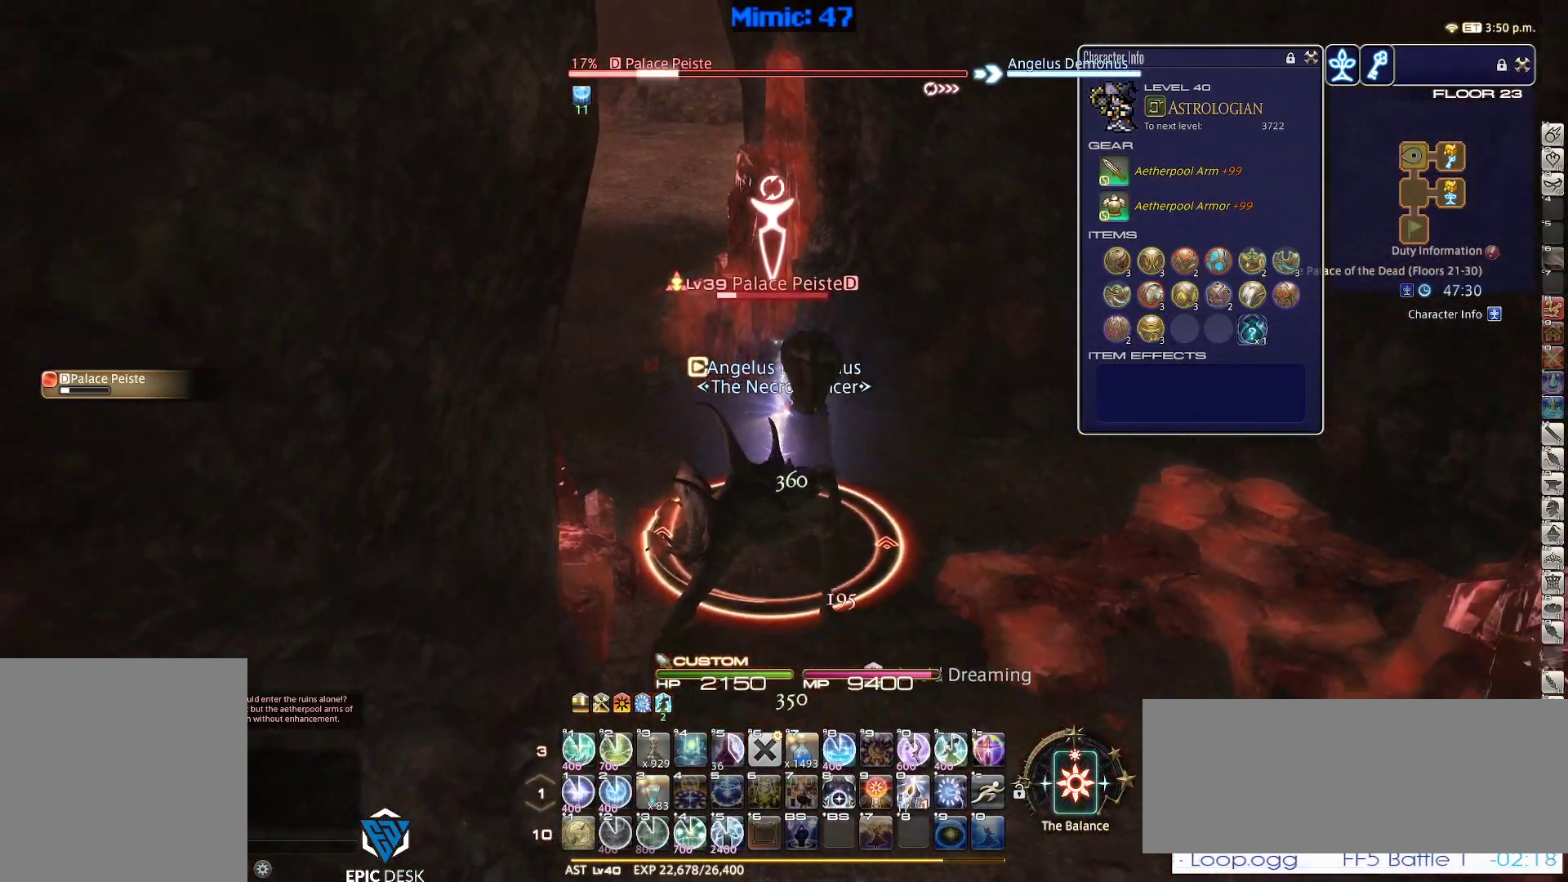
{"keys": ["1"], "events": [[300, "s", "up"], [400, "1", "down"], [450, "1", "up"], [484, "1", "down"]]}
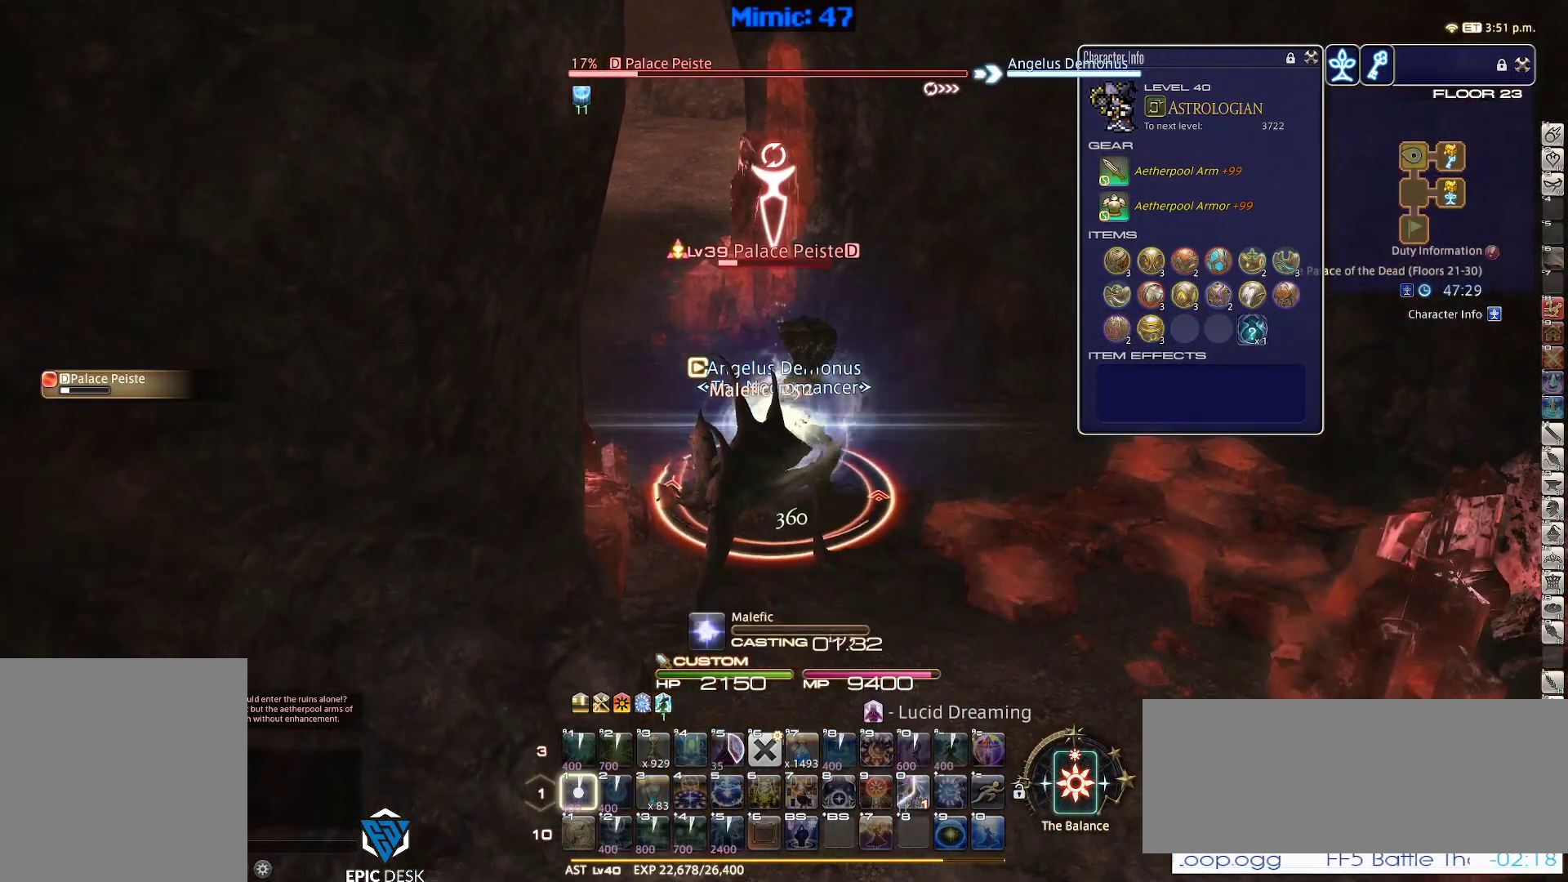
{"keys": ["p"], "events": [[34, "p", "down"], [84, "1", "up"], [134, "1", "down"], [234, "1", "up"]]}
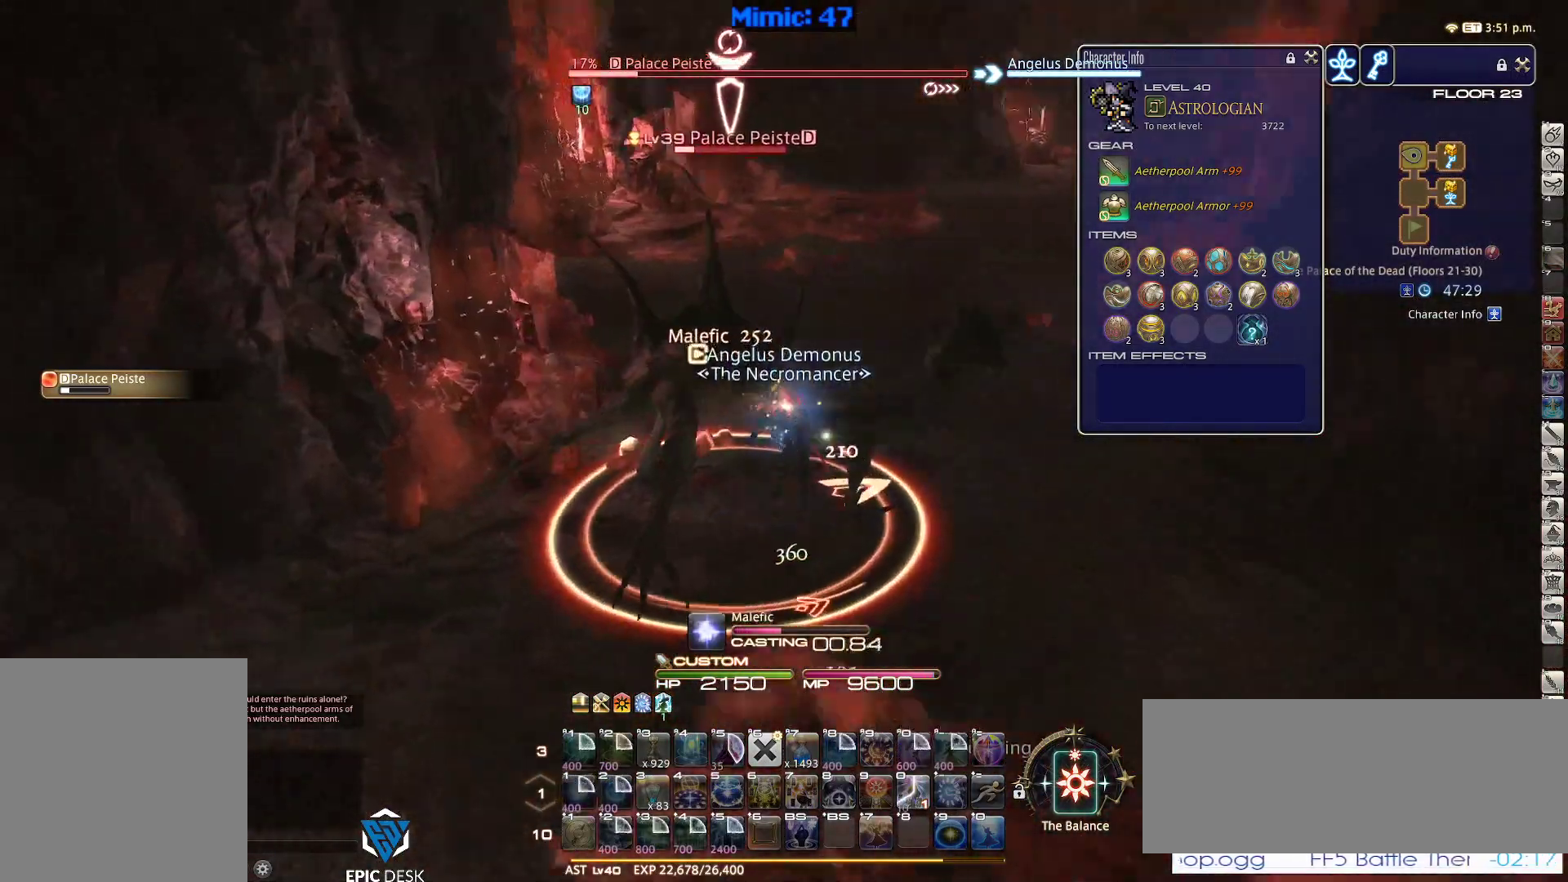
{"keys": [], "events": [[200, "p", "up"]]}
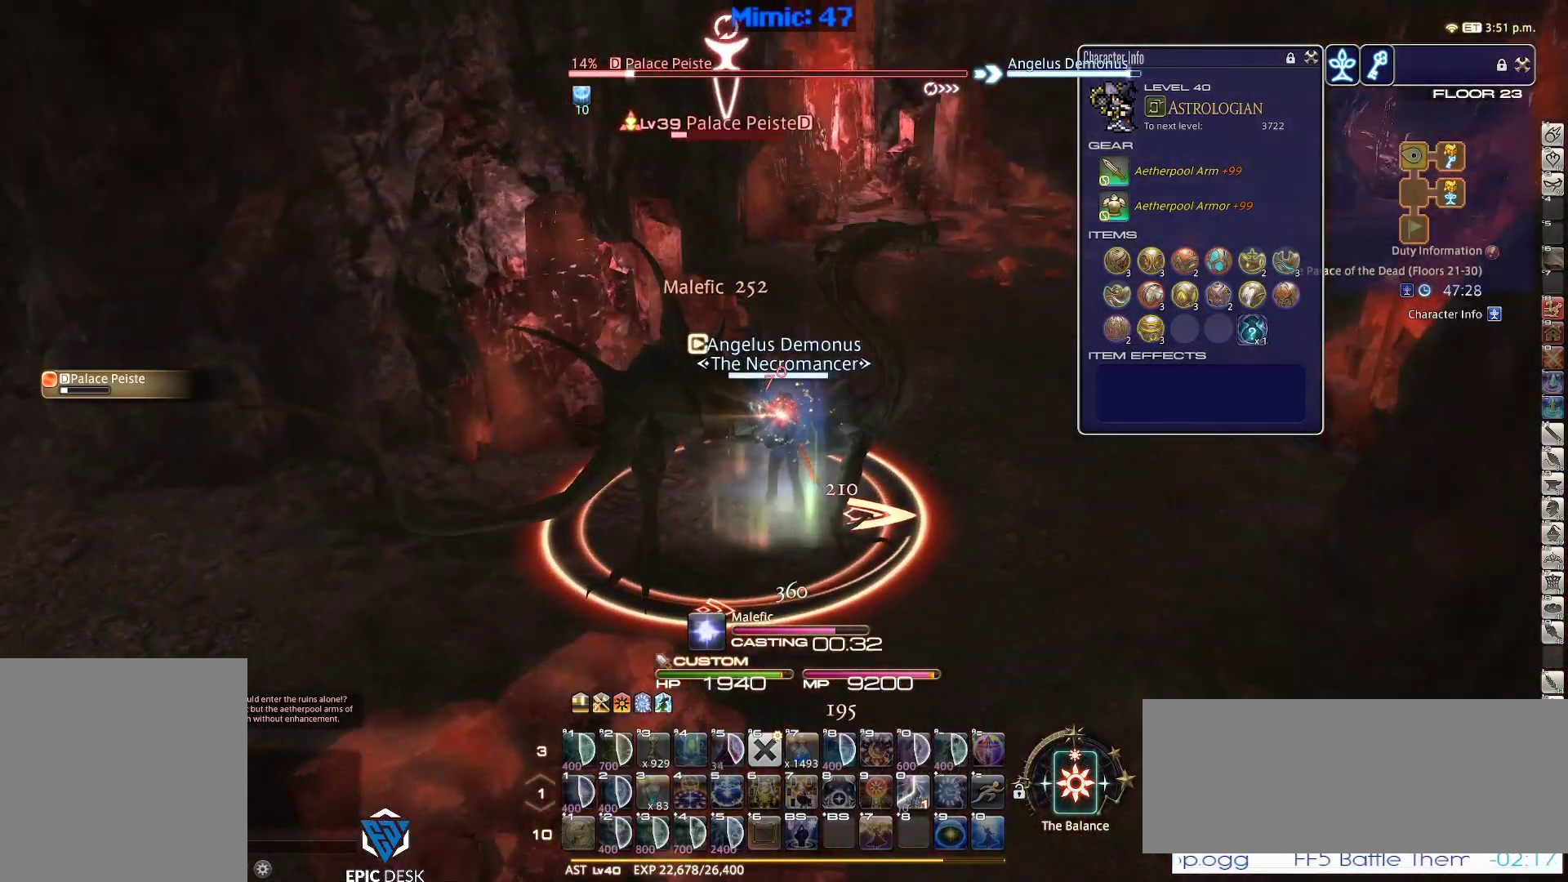
{"keys": ["a", "rbracket", "s"], "events": [[167, "a", "down"], [250, "rbracket", "down"], [300, "s", "down"]]}
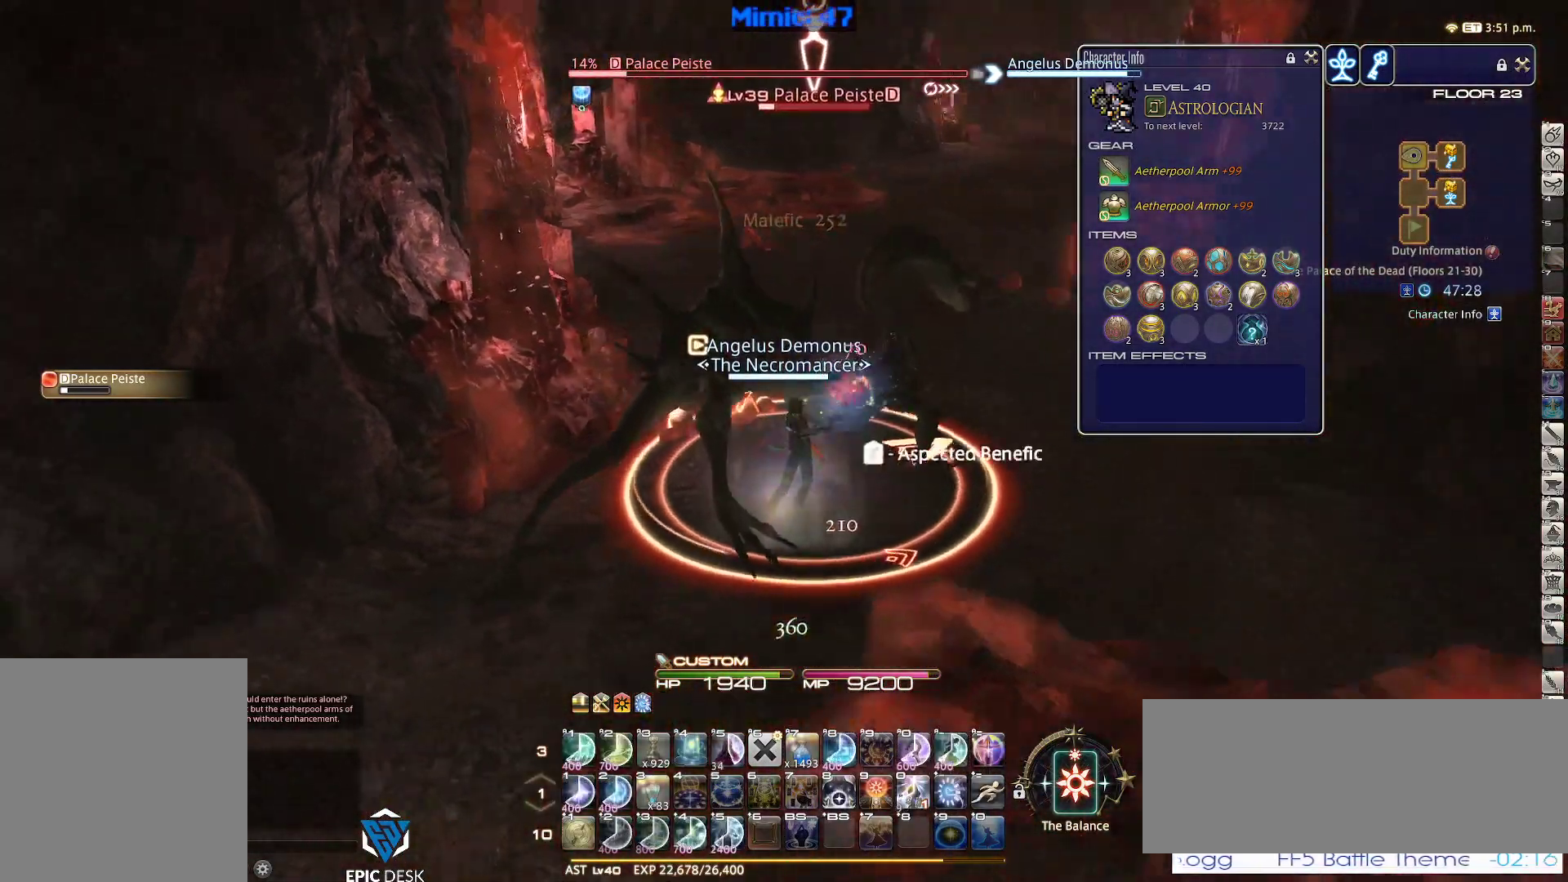
{"keys": ["a", "s"], "events": [[267, "rbracket", "up"], [417, "rbracket", "down"], [500, "rbracket", "up"]]}
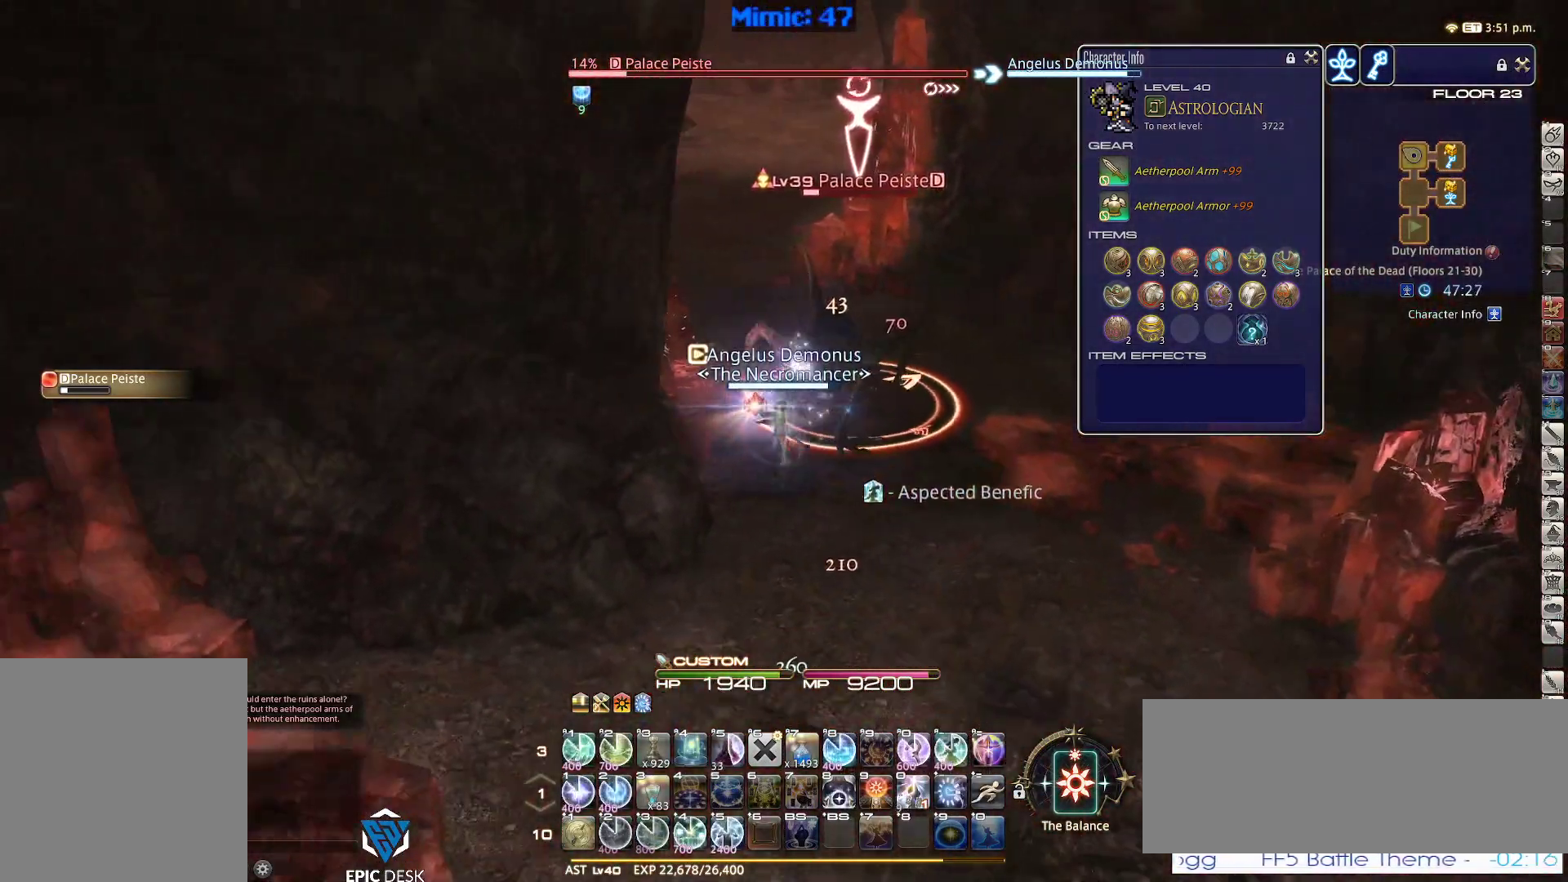
{"keys": ["1", "rbracket"], "events": [[234, "a", "up"], [284, "s", "up"], [384, "rbracket", "down"], [434, "1", "down"]]}